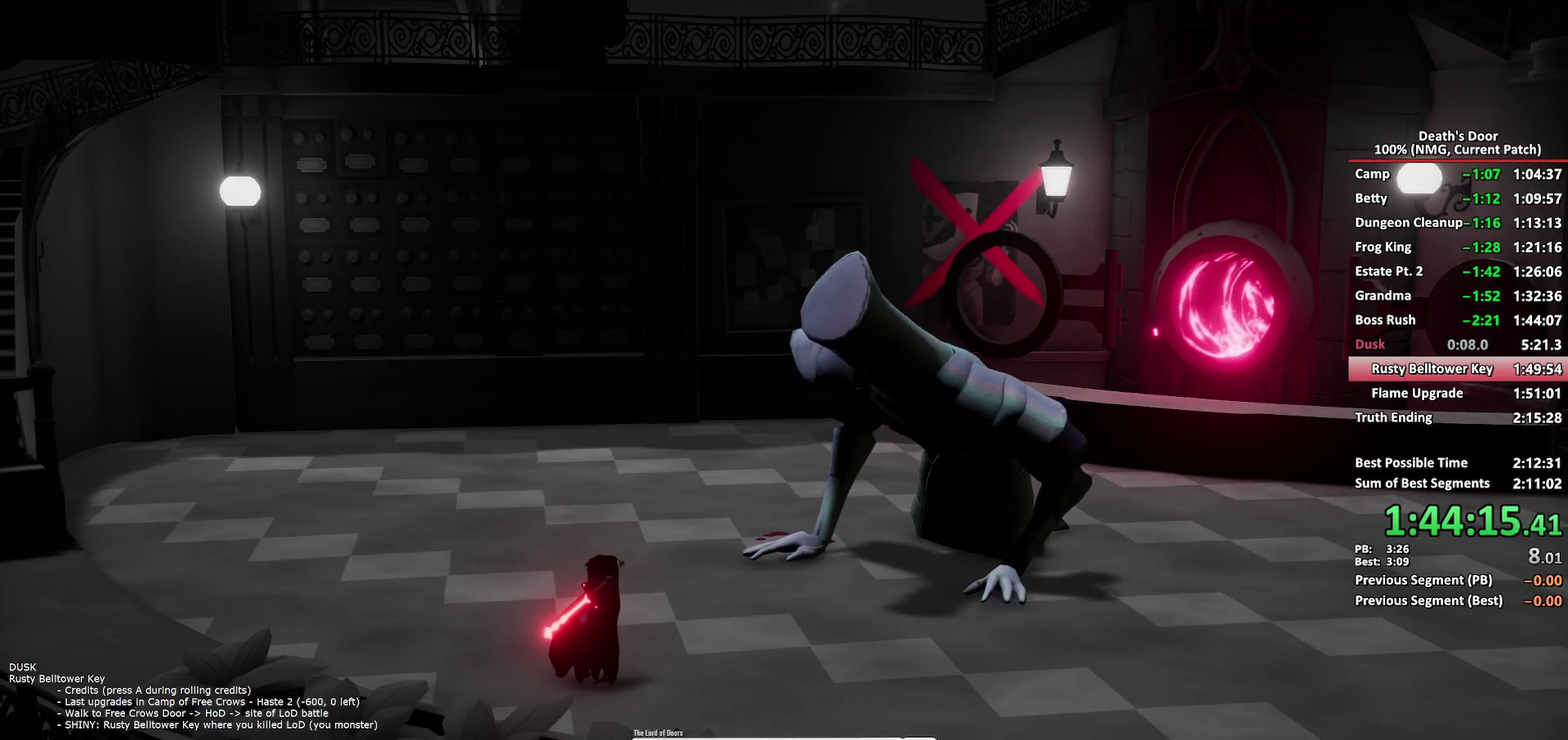
Gameplay with a controller (Xbox layout); each line is a JSON object with the inputs held at the frame after it. "events" lists button and stick changes between this image and that frame as [ms after this image, input, new state], when the widget could be followed in between.
{"buttons": ["A"], "left_stick": "center", "right_stick": "center", "events": [[17, "A", "down"], [67, "A", "up"], [183, "A", "down"], [233, "A", "up"], [233, "X", "down"], [283, "X", "up"], [350, "A", "down"], [417, "A", "up"], [500, "A", "down"]]}
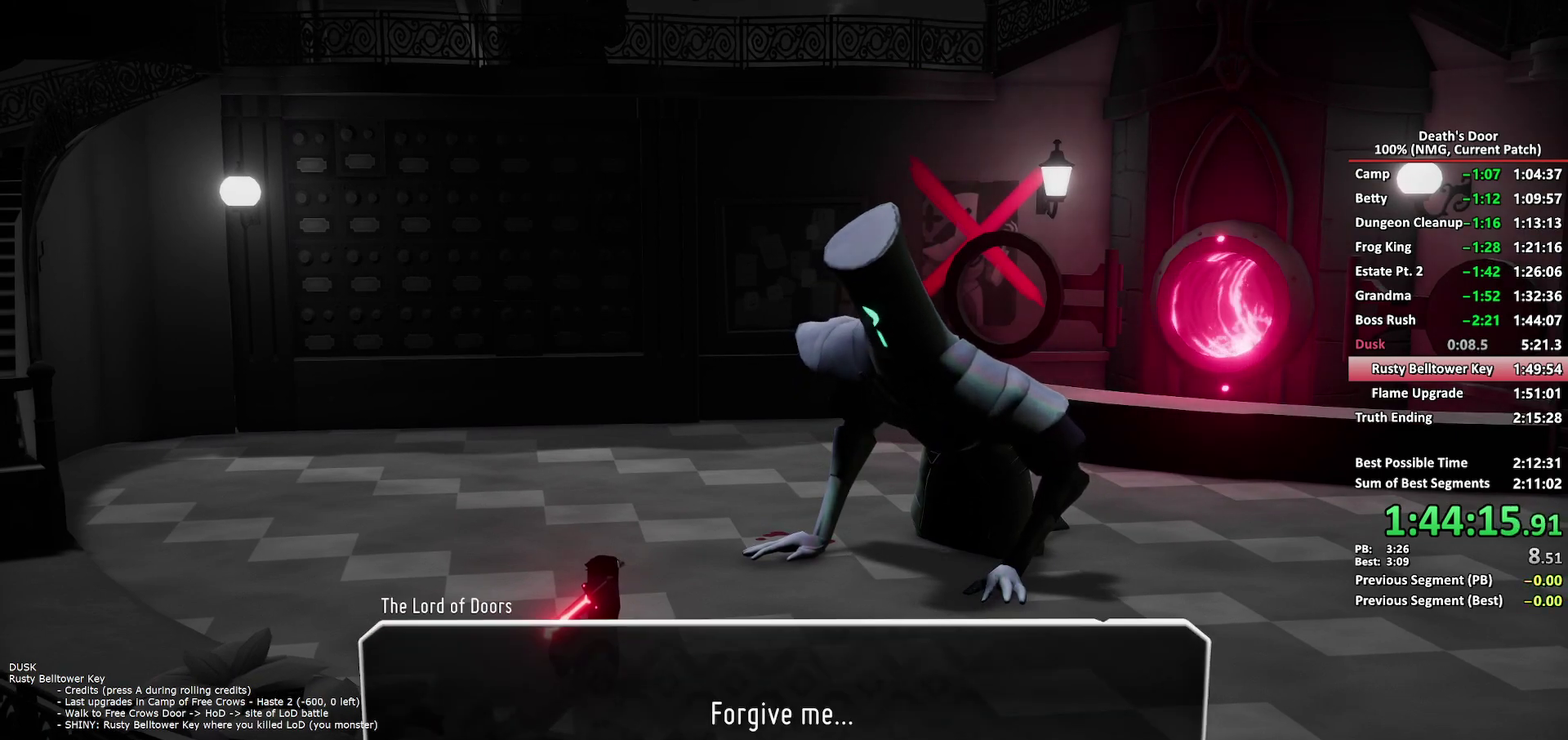
{"buttons": ["A"], "left_stick": "center", "right_stick": "center", "events": [[67, "A", "up"], [83, "X", "down"], [100, "X", "up"], [150, "A", "down"], [217, "A", "up"], [283, "A", "down"], [317, "A", "up"], [383, "A", "down"], [433, "A", "up"], [500, "A", "down"]]}
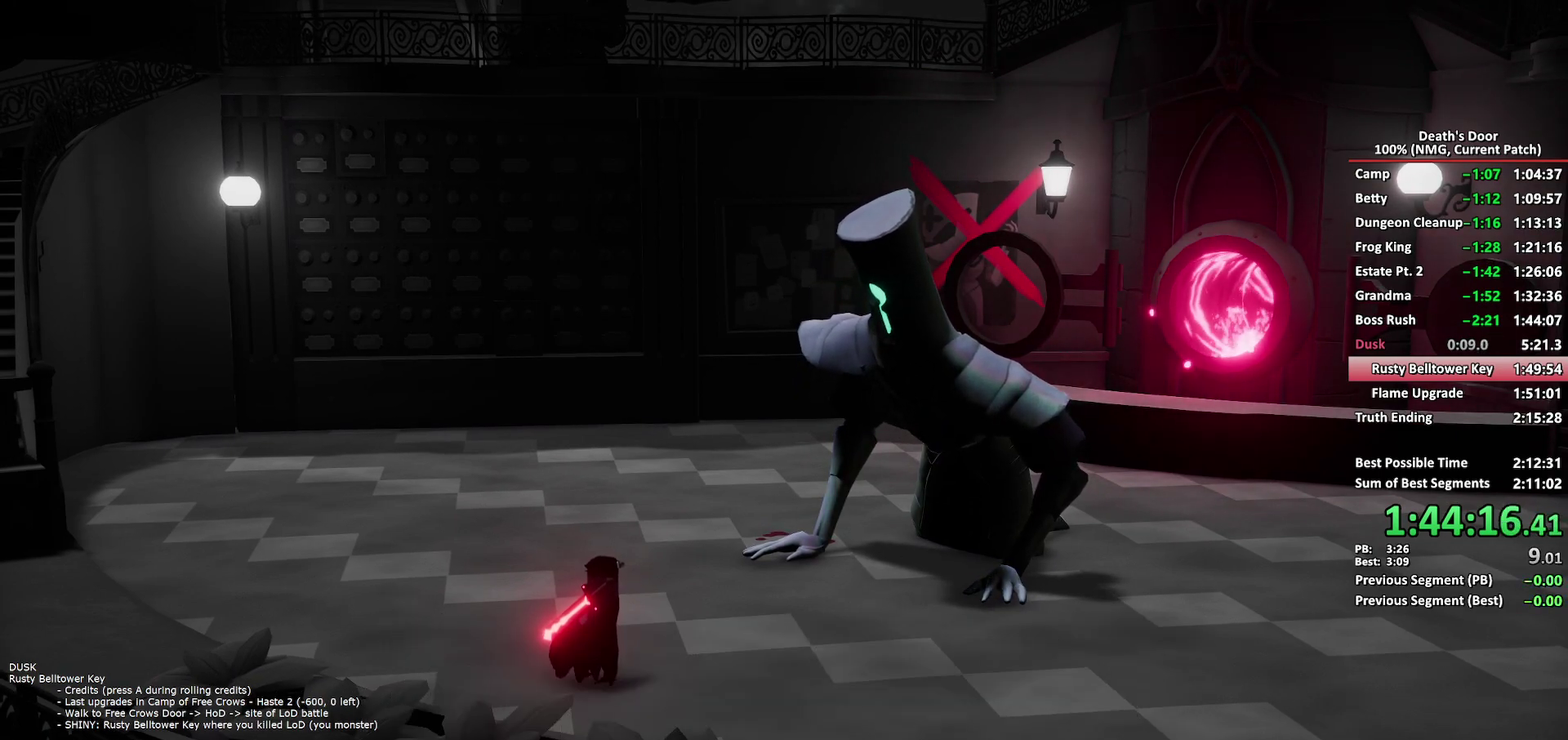
{"buttons": ["A"], "left_stick": "center", "right_stick": "center", "events": [[33, "A", "up"], [100, "A", "down"], [133, "A", "up"], [183, "A", "down"], [233, "A", "up"], [300, "A", "down"], [350, "A", "up"], [400, "A", "down"], [450, "A", "up"], [483, "A", "down"]]}
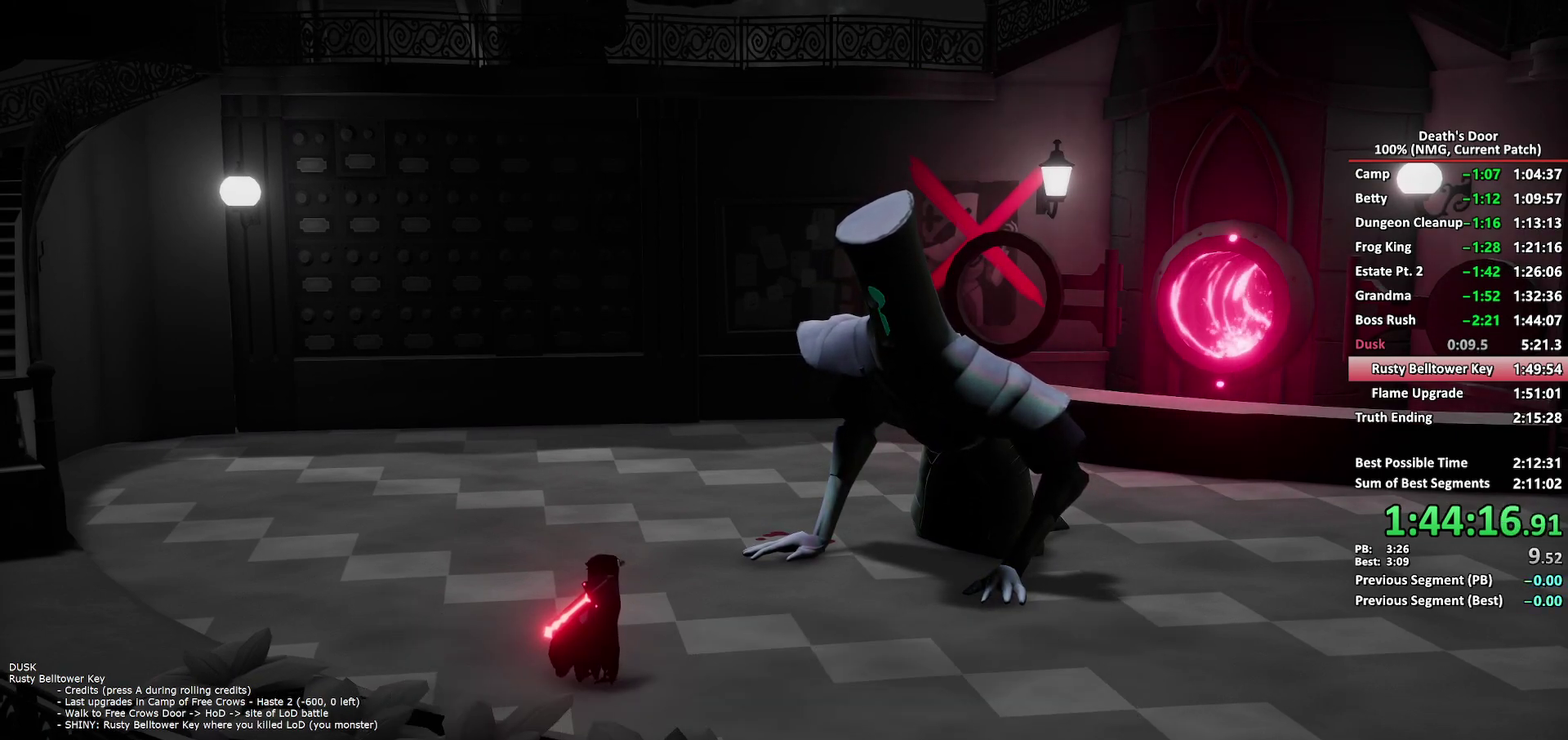
{"buttons": [], "left_stick": "center", "right_stick": "center", "events": [[33, "A", "up"], [167, "A", "down"], [217, "A", "up"], [350, "A", "down"], [483, "A", "up"]]}
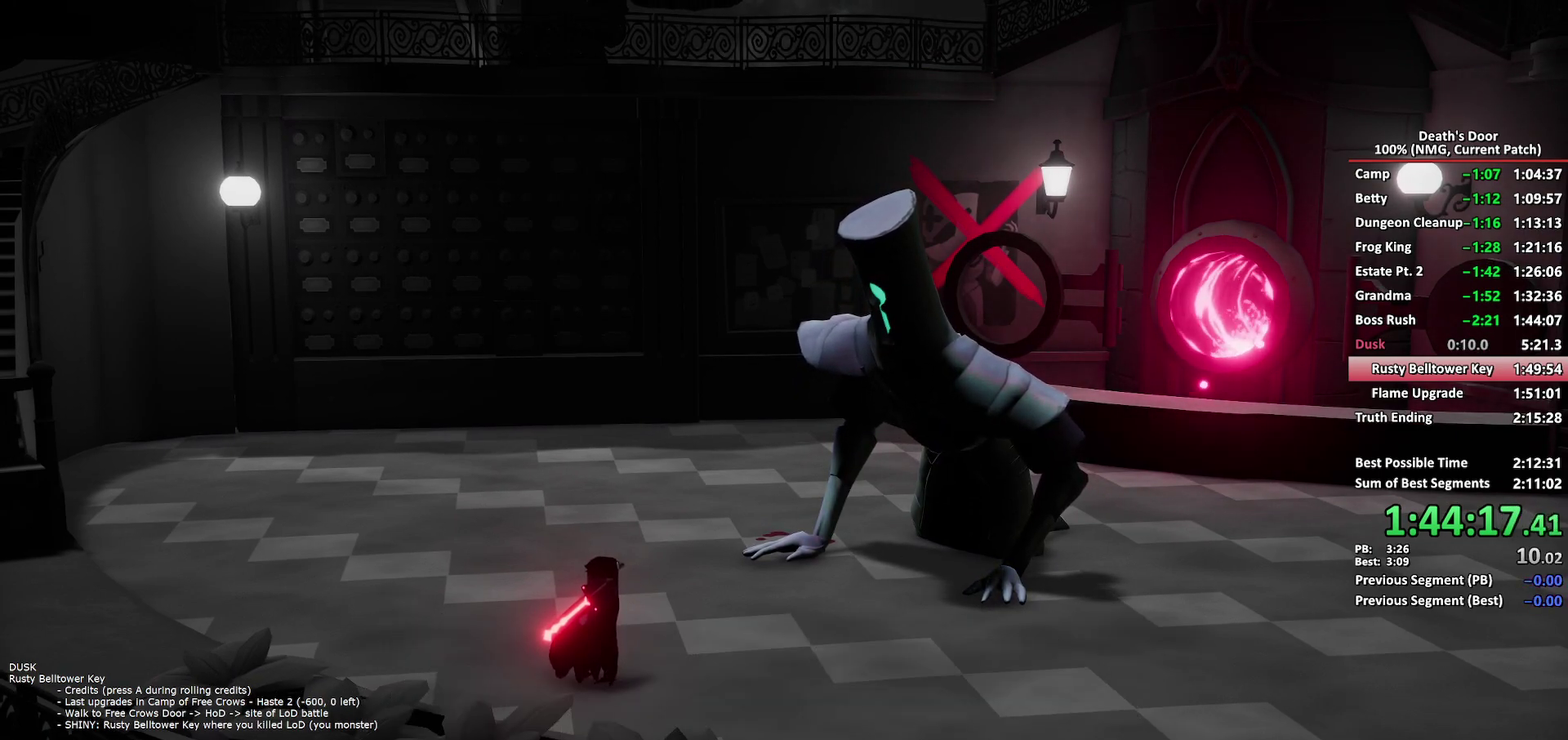
{"buttons": ["A"], "left_stick": "center", "right_stick": "center", "events": [[33, "A", "down"], [83, "A", "up"], [133, "A", "down"], [200, "A", "up"], [500, "A", "down"]]}
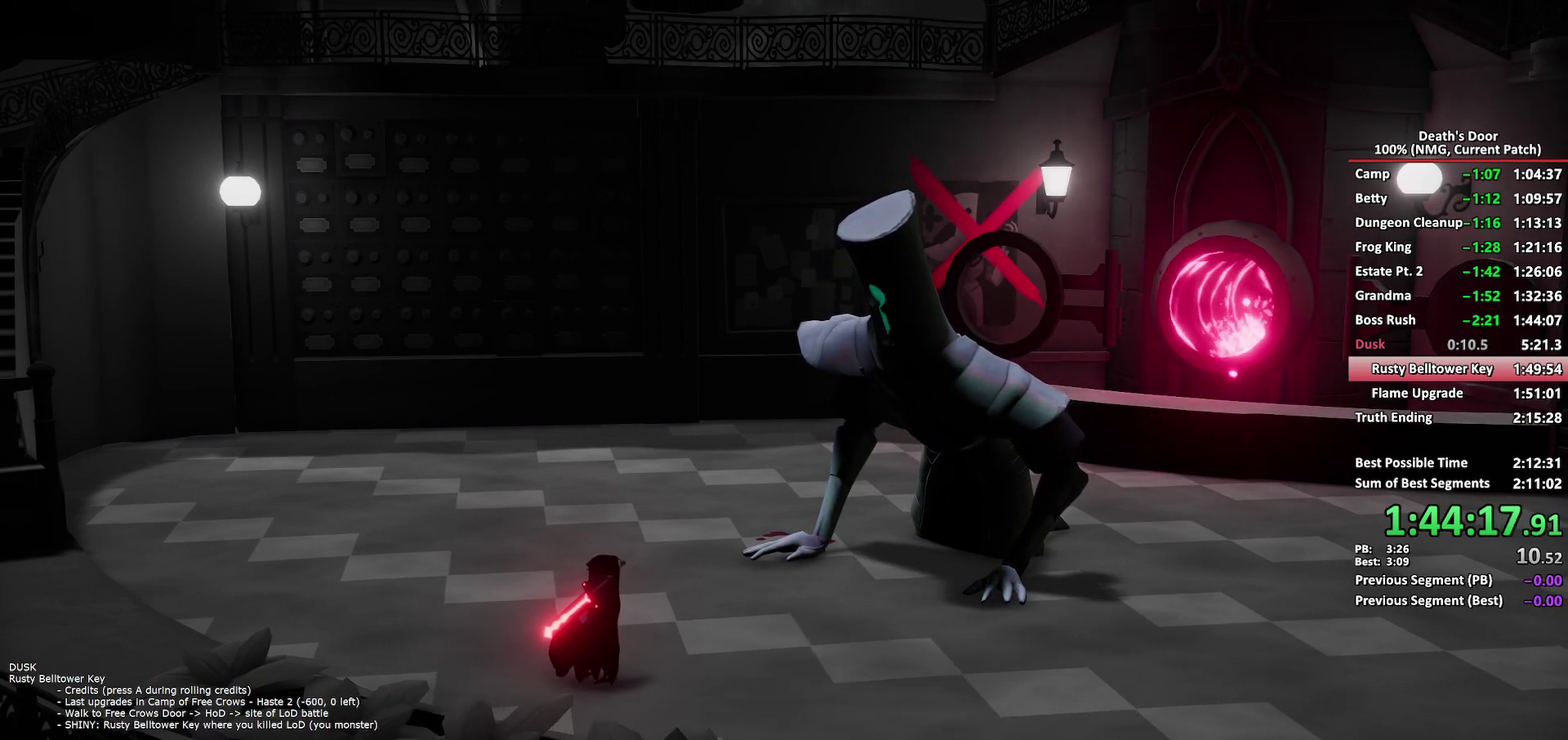
{"buttons": [], "left_stick": "center", "right_stick": "center", "events": [[83, "A", "up"], [133, "X", "down"], [183, "X", "up"], [217, "A", "down"], [267, "A", "up"], [383, "A", "down"], [433, "A", "up"]]}
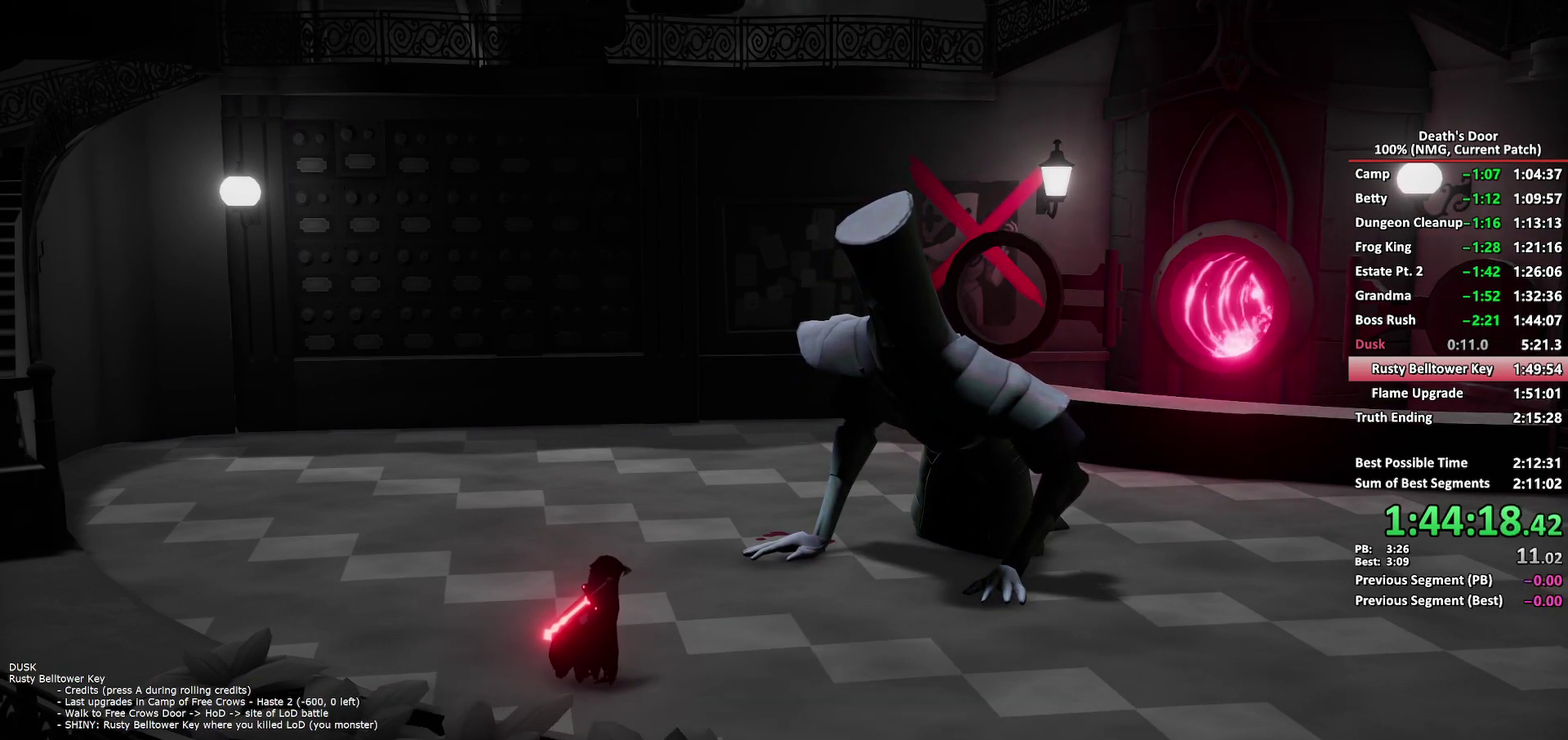
{"buttons": [], "left_stick": "center", "right_stick": "center", "events": [[50, "A", "down"], [100, "A", "up"], [383, "A", "down"], [433, "A", "up"]]}
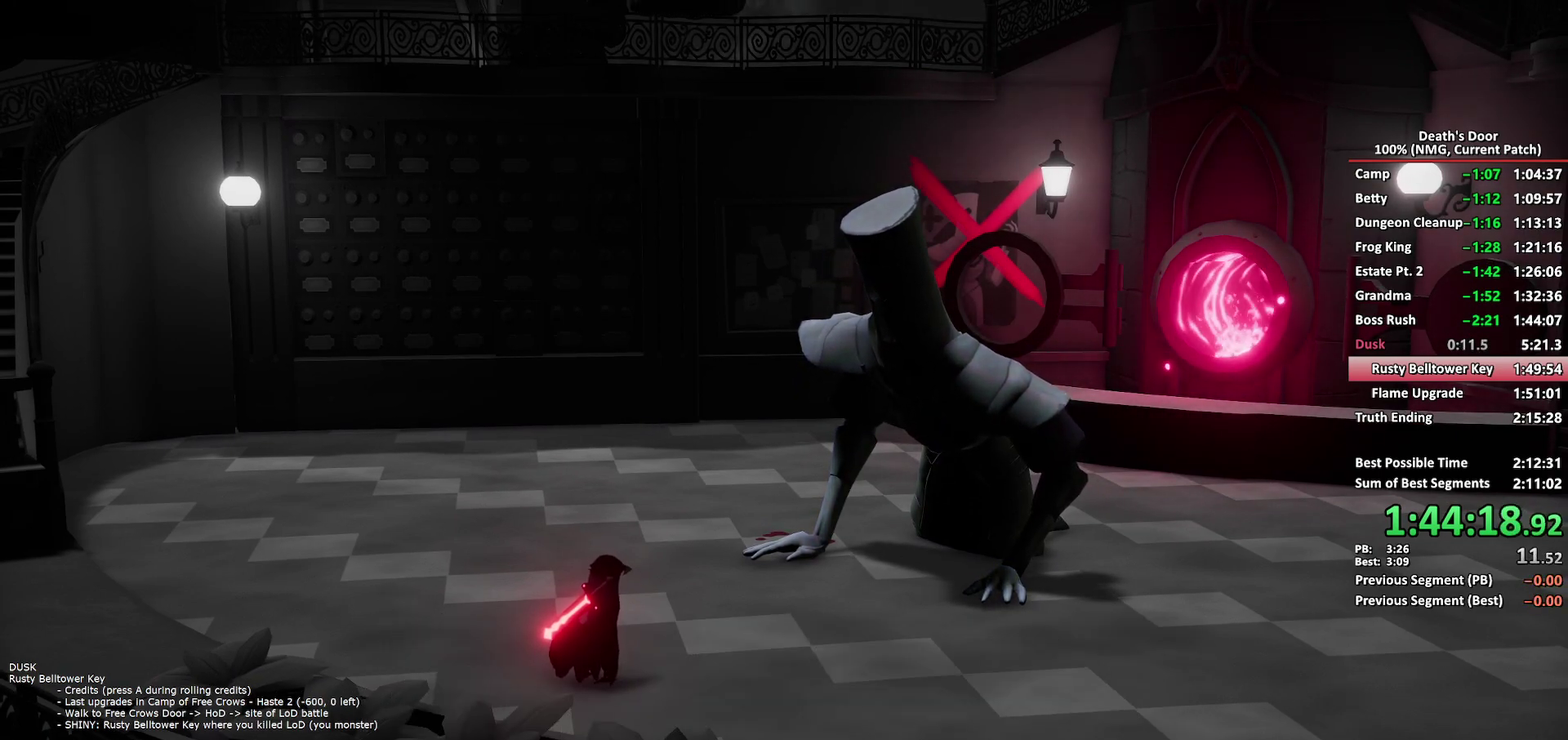
{"buttons": ["X"], "left_stick": "center", "right_stick": "center", "events": [[67, "A", "down"], [117, "A", "up"], [117, "X", "down"], [150, "X", "up"], [250, "A", "down"], [300, "A", "up"], [317, "X", "down"], [333, "X", "up"], [417, "A", "down"], [483, "A", "up"], [500, "X", "down"]]}
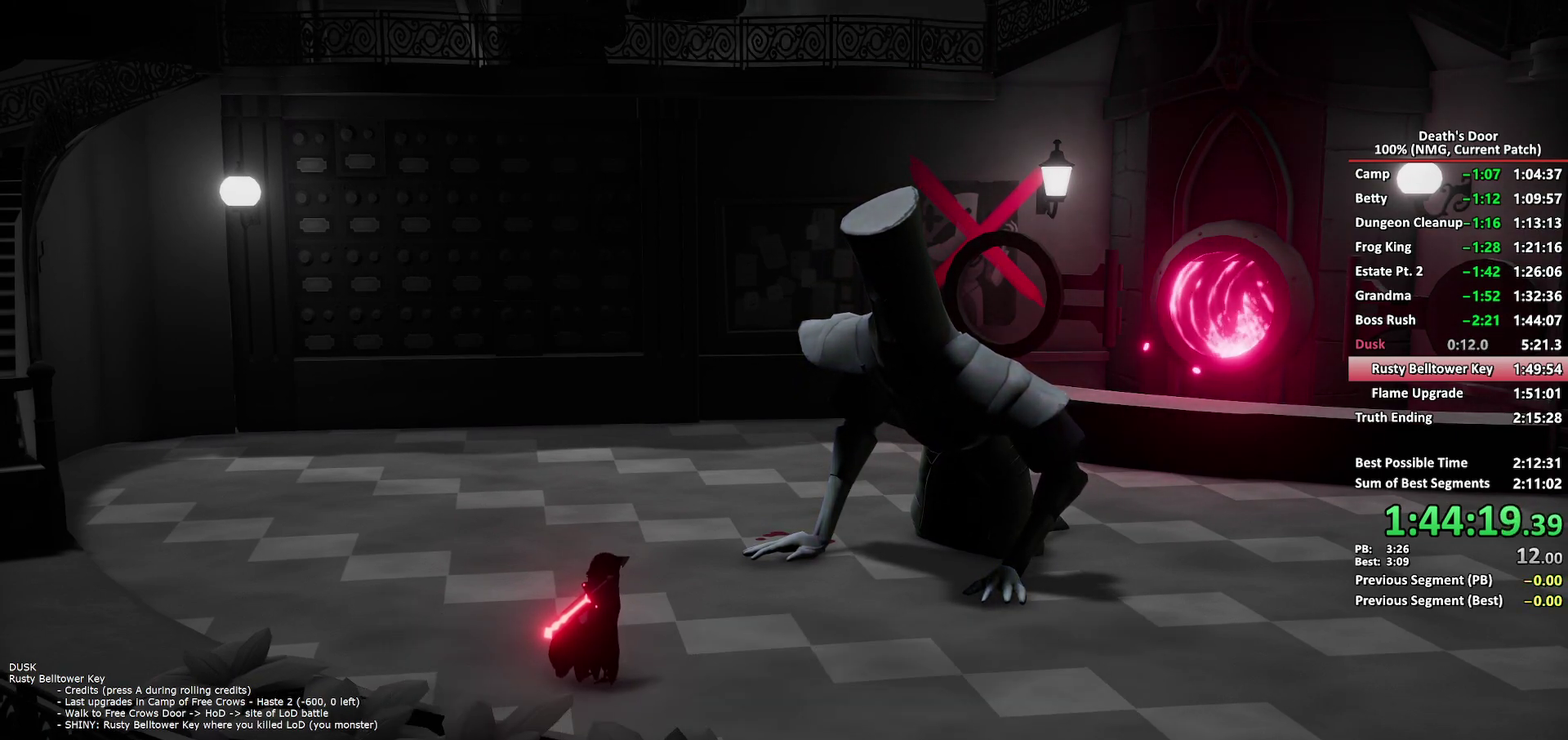
{"buttons": [], "left_stick": "center", "right_stick": "center", "events": [[17, "X", "up"], [83, "A", "down"], [133, "A", "up"], [150, "X", "down"], [183, "X", "up"], [250, "A", "down"], [300, "A", "up"], [317, "X", "down"], [333, "X", "up"], [417, "A", "down"], [483, "A", "up"]]}
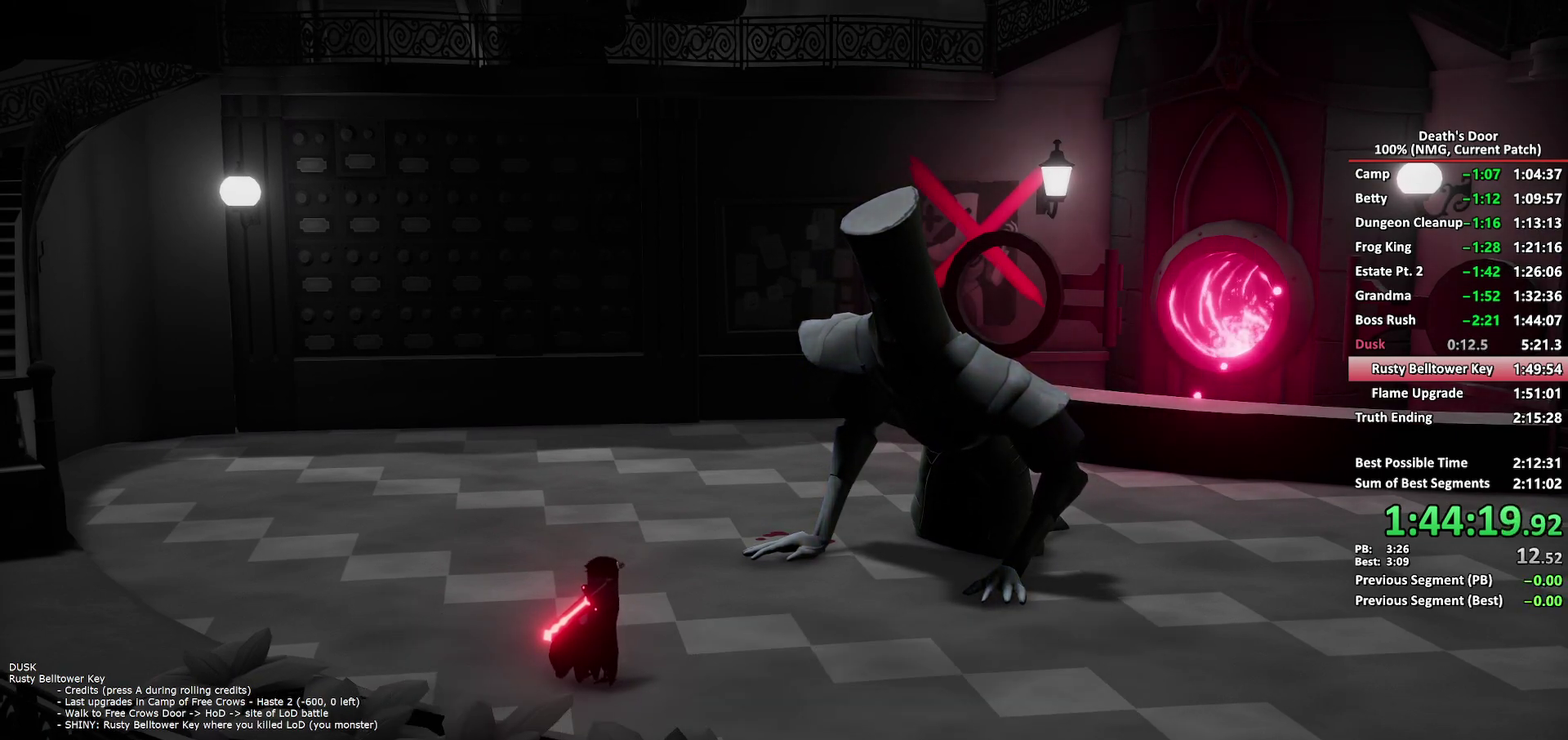
{"buttons": [], "left_stick": "center", "right_stick": "center", "events": [[100, "A", "down"], [167, "A", "up"], [283, "A", "down"], [350, "A", "up"], [450, "A", "down"], [500, "A", "up"]]}
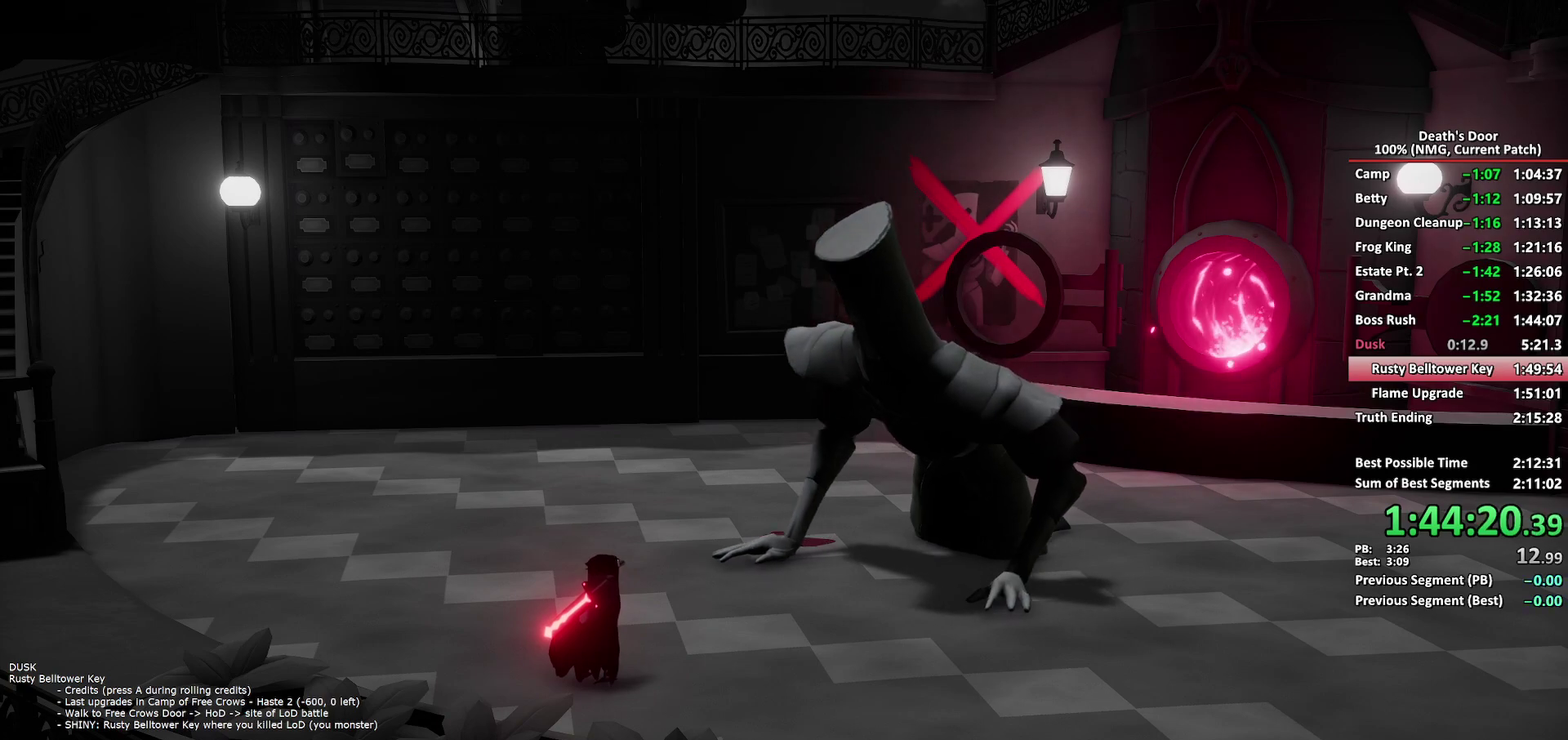
{"buttons": [], "left_stick": "center", "right_stick": "center", "events": [[100, "A", "down"], [167, "A", "up"], [267, "A", "down"], [333, "A", "up"], [433, "A", "down"], [483, "A", "up"]]}
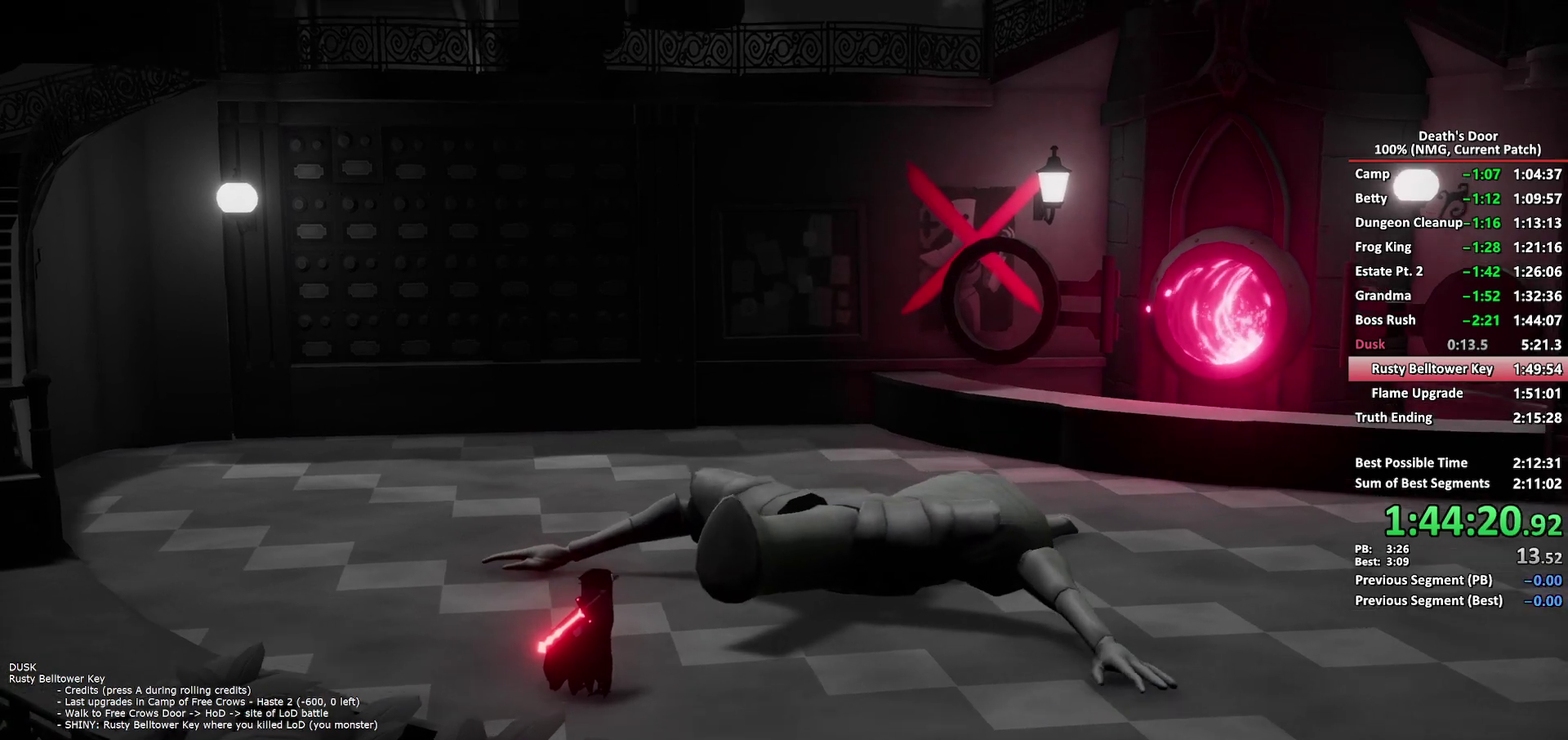
{"buttons": [], "left_stick": "center", "right_stick": "center", "events": [[17, "X", "down"], [67, "X", "up"], [100, "A", "down"], [150, "A", "up"], [267, "A", "down"], [317, "A", "up"], [433, "A", "down"], [483, "A", "up"]]}
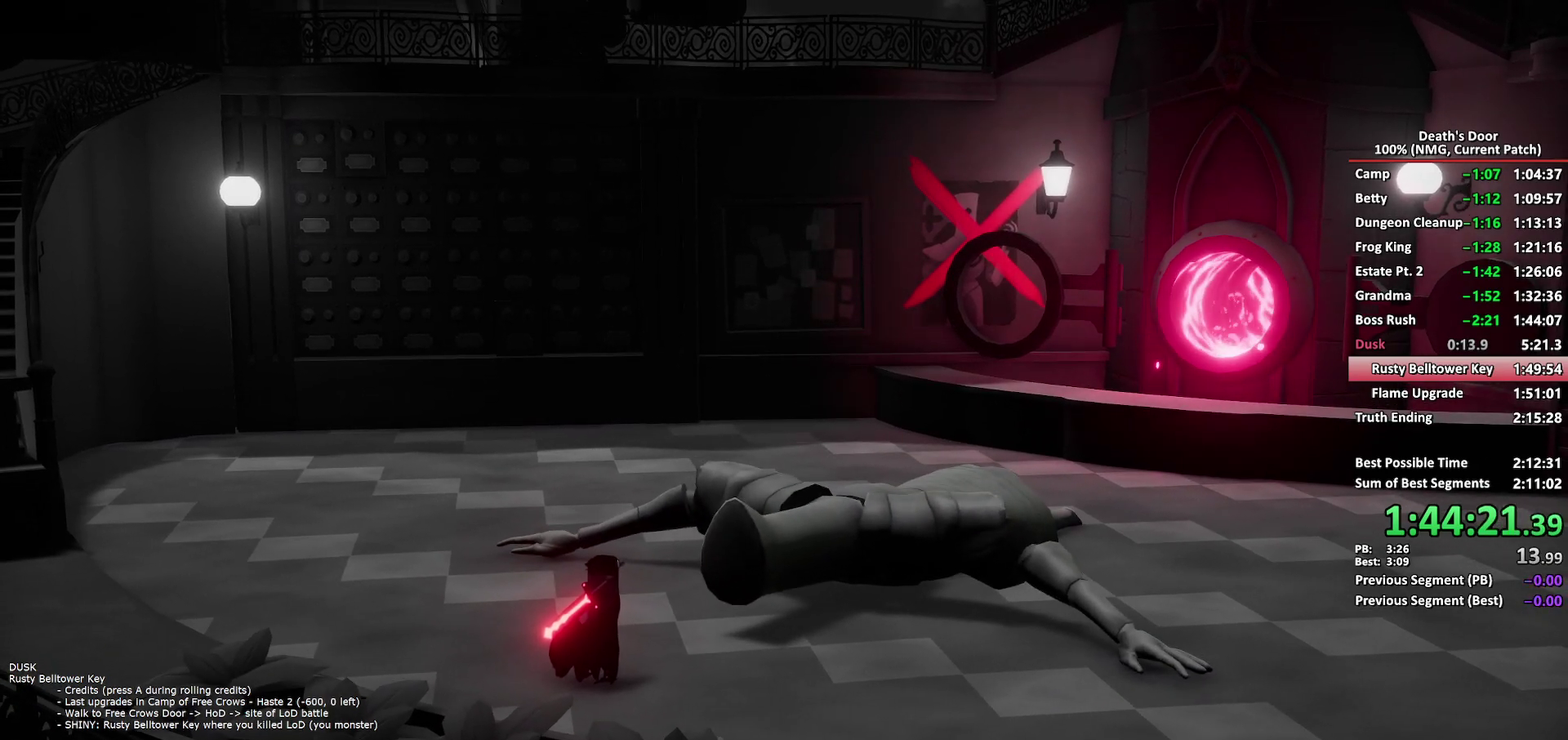
{"buttons": ["X"], "left_stick": "center", "right_stick": "center", "events": [[17, "X", "down"], [33, "X", "up"], [100, "A", "down"], [150, "A", "up"], [167, "X", "down"], [200, "X", "up"], [250, "A", "down"], [300, "A", "up"], [333, "X", "down"], [350, "X", "up"], [400, "A", "down"], [483, "A", "up"], [500, "X", "down"]]}
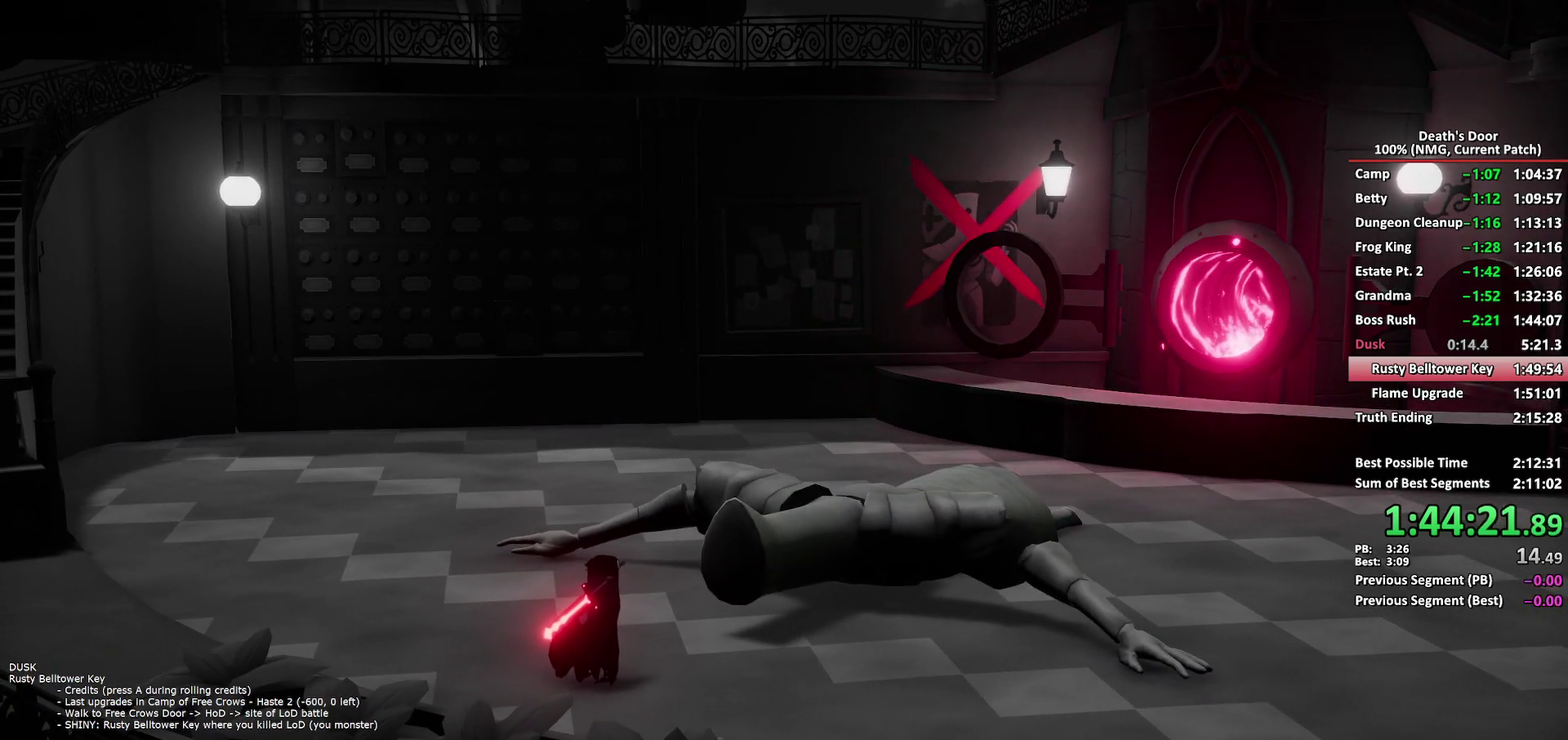
{"buttons": ["X"], "left_stick": "center", "right_stick": "center", "events": [[33, "X", "up"], [83, "A", "down"], [150, "A", "up"], [167, "X", "down"], [183, "X", "up"], [250, "A", "down"], [317, "A", "up"], [333, "X", "down"], [367, "X", "up"], [417, "A", "down"], [467, "A", "up"], [500, "X", "down"]]}
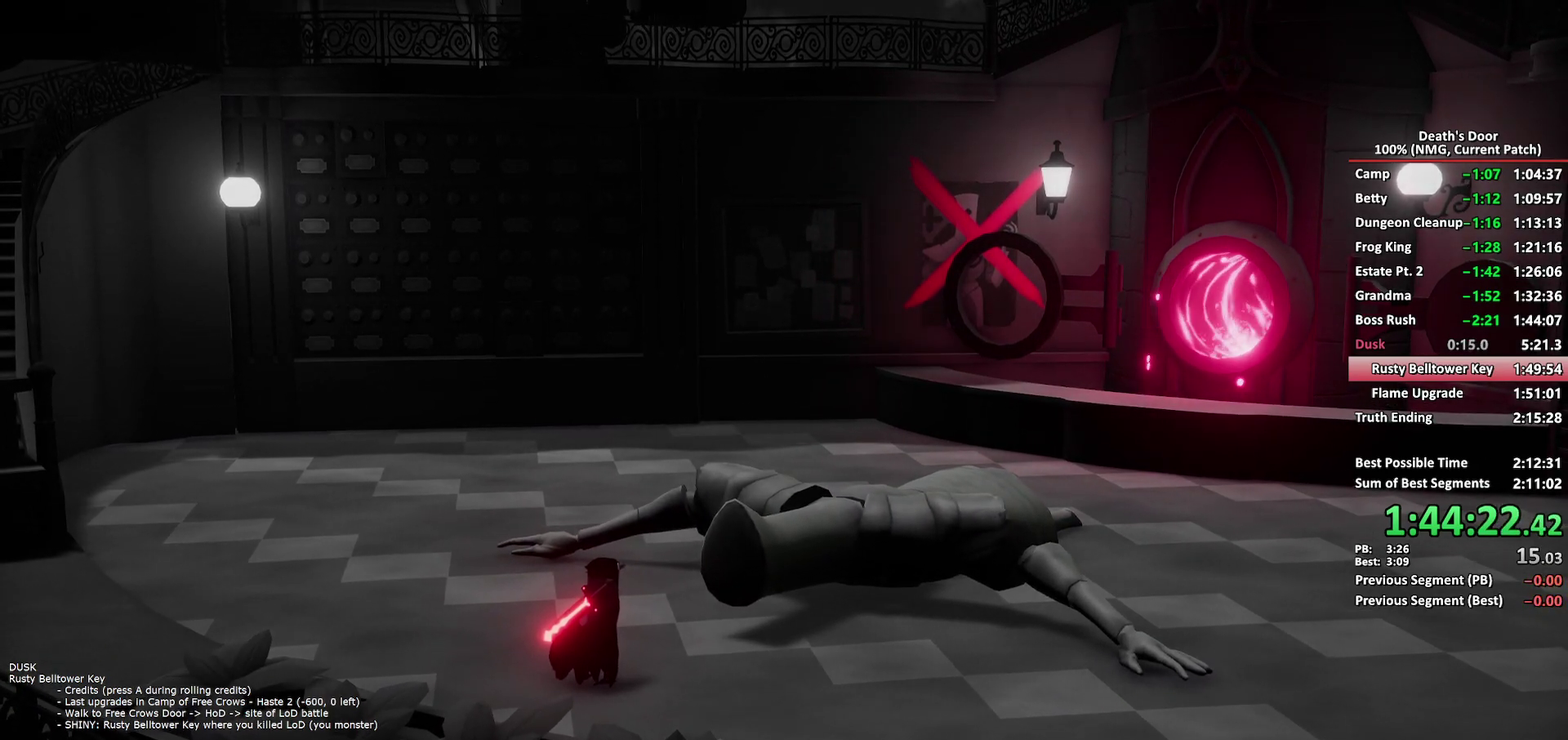
{"buttons": [], "left_stick": "center", "right_stick": "center", "events": [[17, "X", "up"], [83, "A", "down"], [150, "A", "up"], [183, "X", "down"], [200, "X", "up"], [250, "A", "down"], [317, "A", "up"], [333, "X", "down"], [367, "X", "up"], [417, "A", "down"], [483, "A", "up"]]}
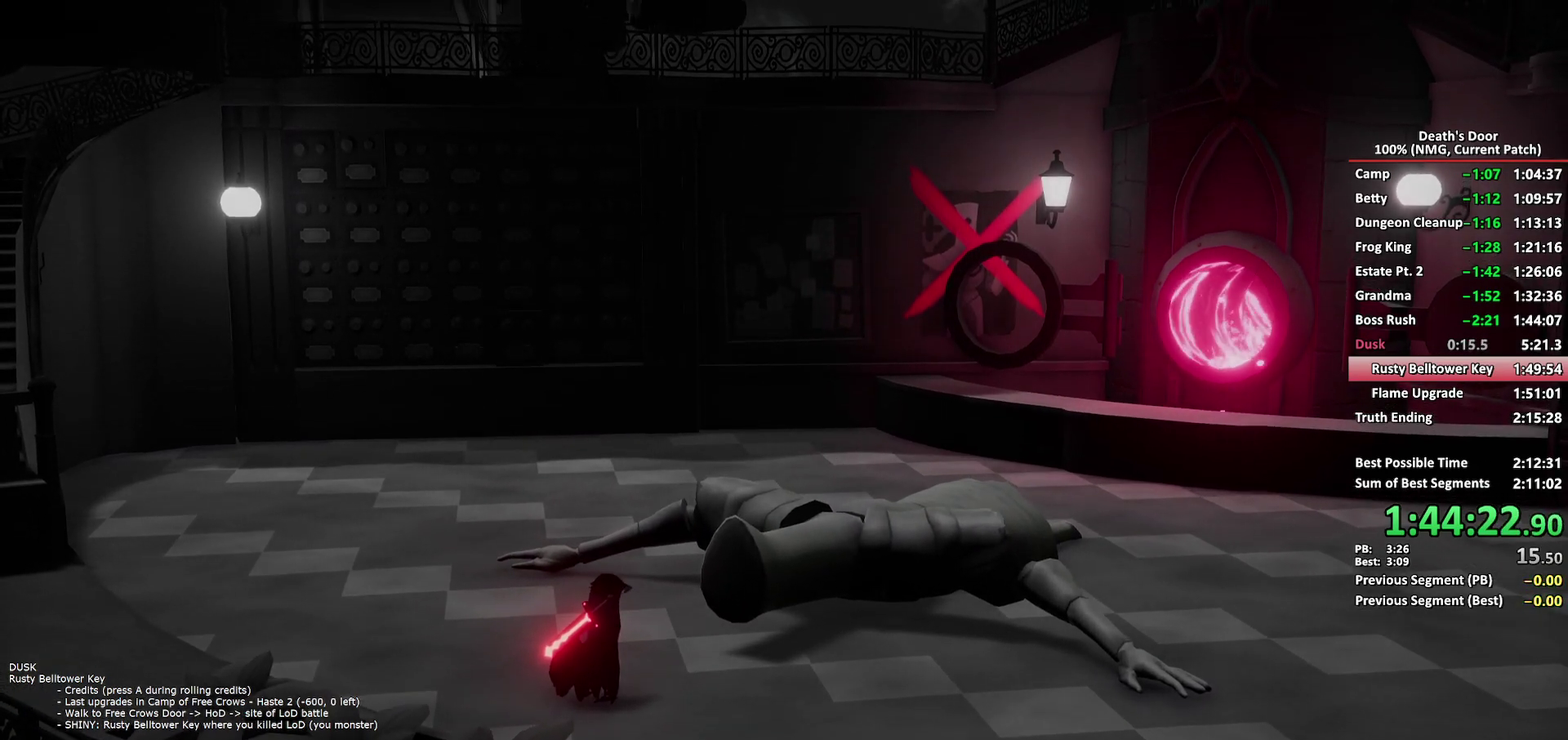
{"buttons": [], "left_stick": "center", "right_stick": "center", "events": [[83, "A", "down"], [150, "A", "up"], [250, "A", "down"], [300, "A", "up"], [417, "A", "down"], [483, "A", "up"]]}
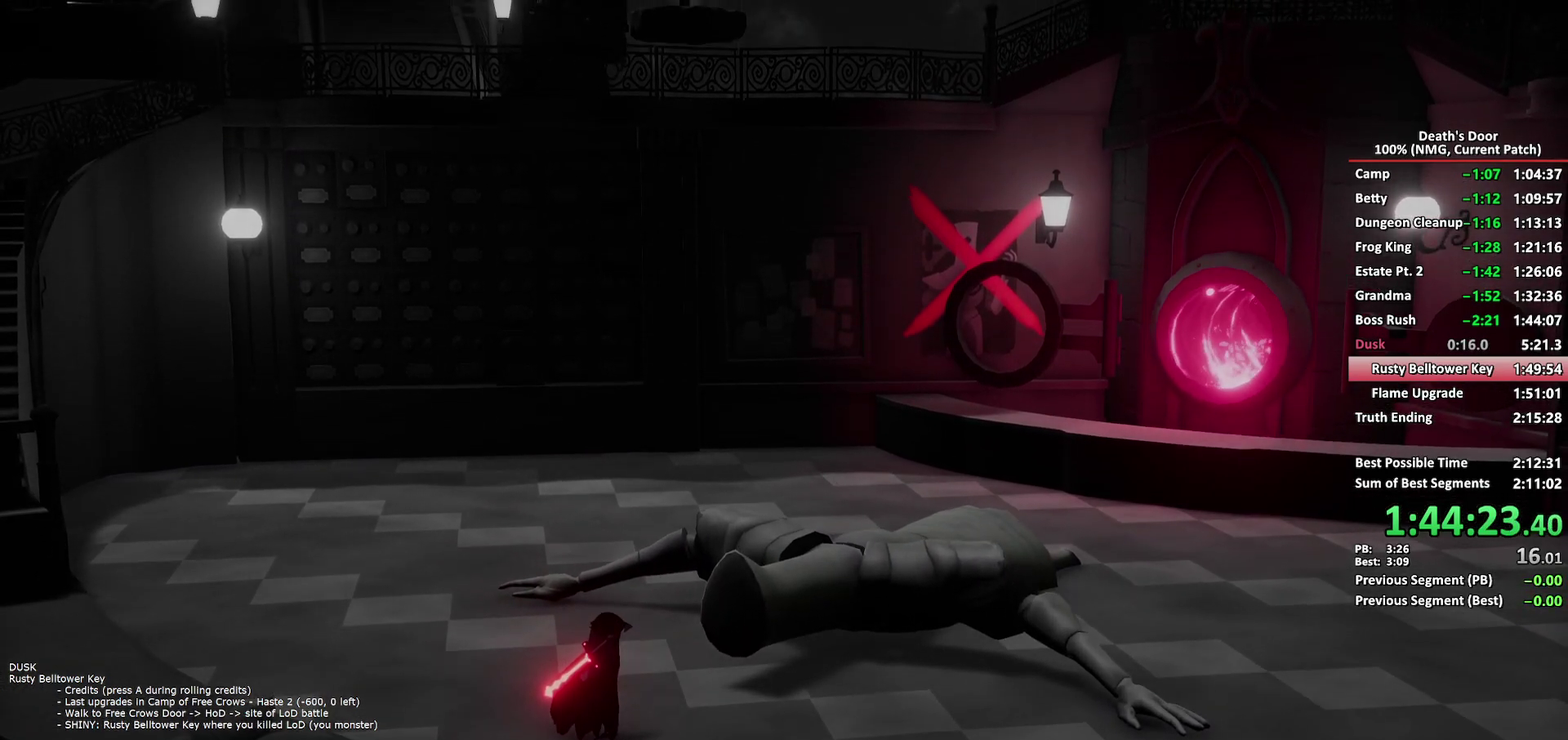
{"buttons": [], "left_stick": "center", "right_stick": "center", "events": [[100, "A", "down"], [167, "A", "up"], [267, "A", "down"], [317, "A", "up"], [433, "A", "down"], [483, "A", "up"]]}
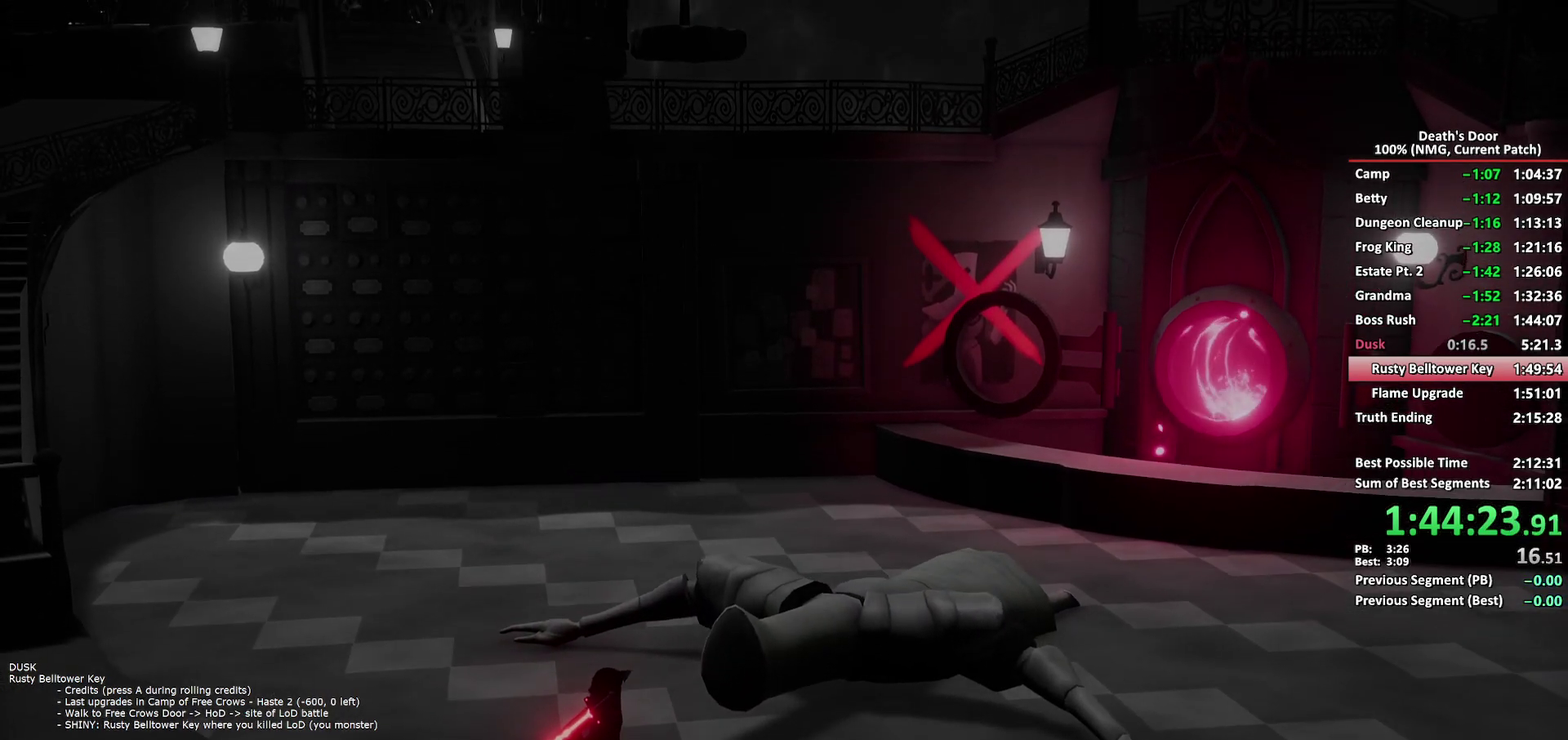
{"buttons": ["X"], "left_stick": "center", "right_stick": "center", "events": [[17, "X", "down"], [67, "X", "up"], [83, "A", "down"], [167, "A", "up"], [167, "X", "down"], [217, "X", "up"], [250, "A", "down"], [317, "A", "up"], [333, "X", "down"], [383, "X", "up"], [433, "A", "down"], [500, "A", "up"], [500, "X", "down"]]}
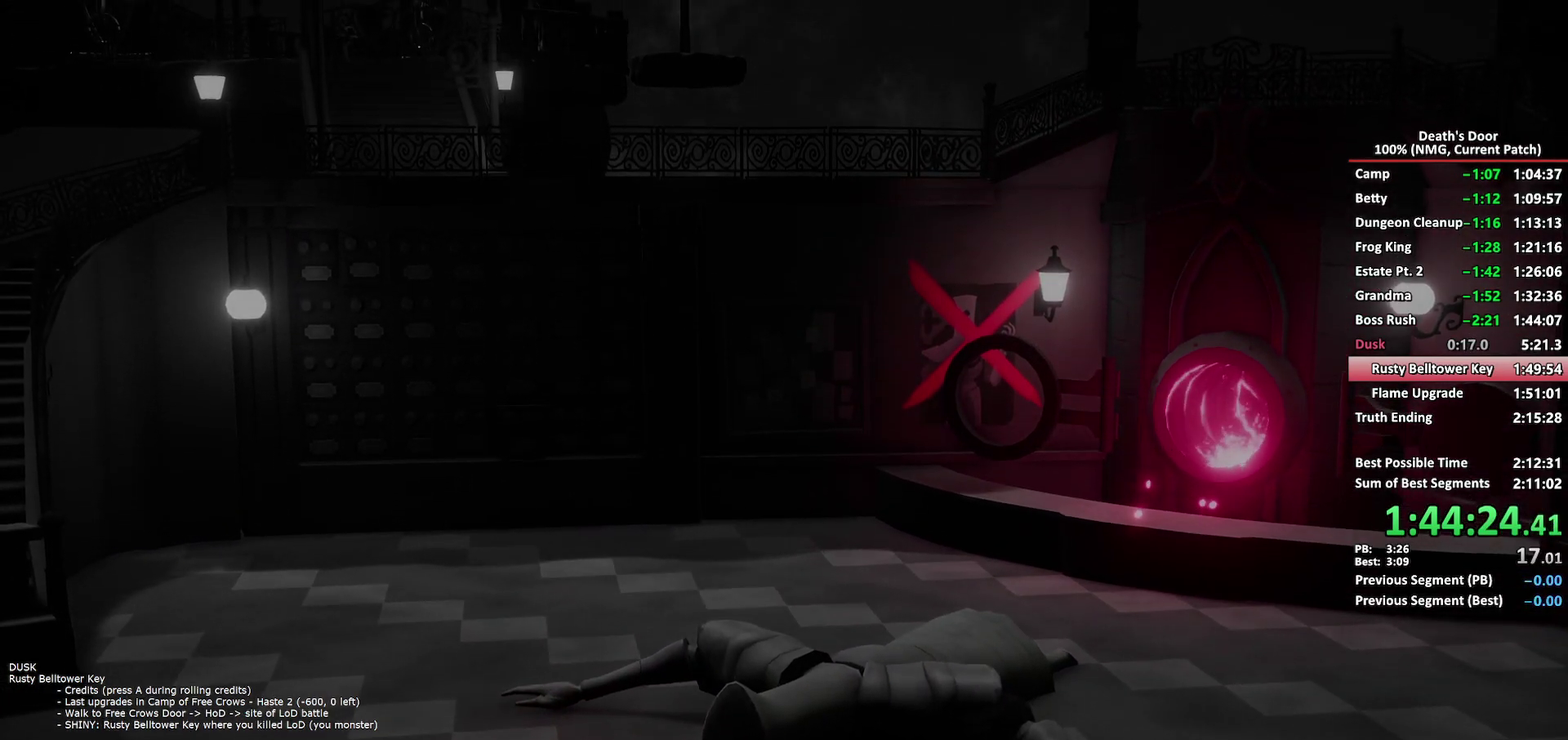
{"buttons": [], "left_stick": "center", "right_stick": "center", "events": [[50, "X", "up"], [100, "A", "down"], [167, "A", "up"], [167, "X", "down"], [217, "X", "up"], [267, "A", "down"], [333, "A", "up"], [333, "X", "down"], [383, "X", "up"], [433, "A", "down"], [500, "A", "up"]]}
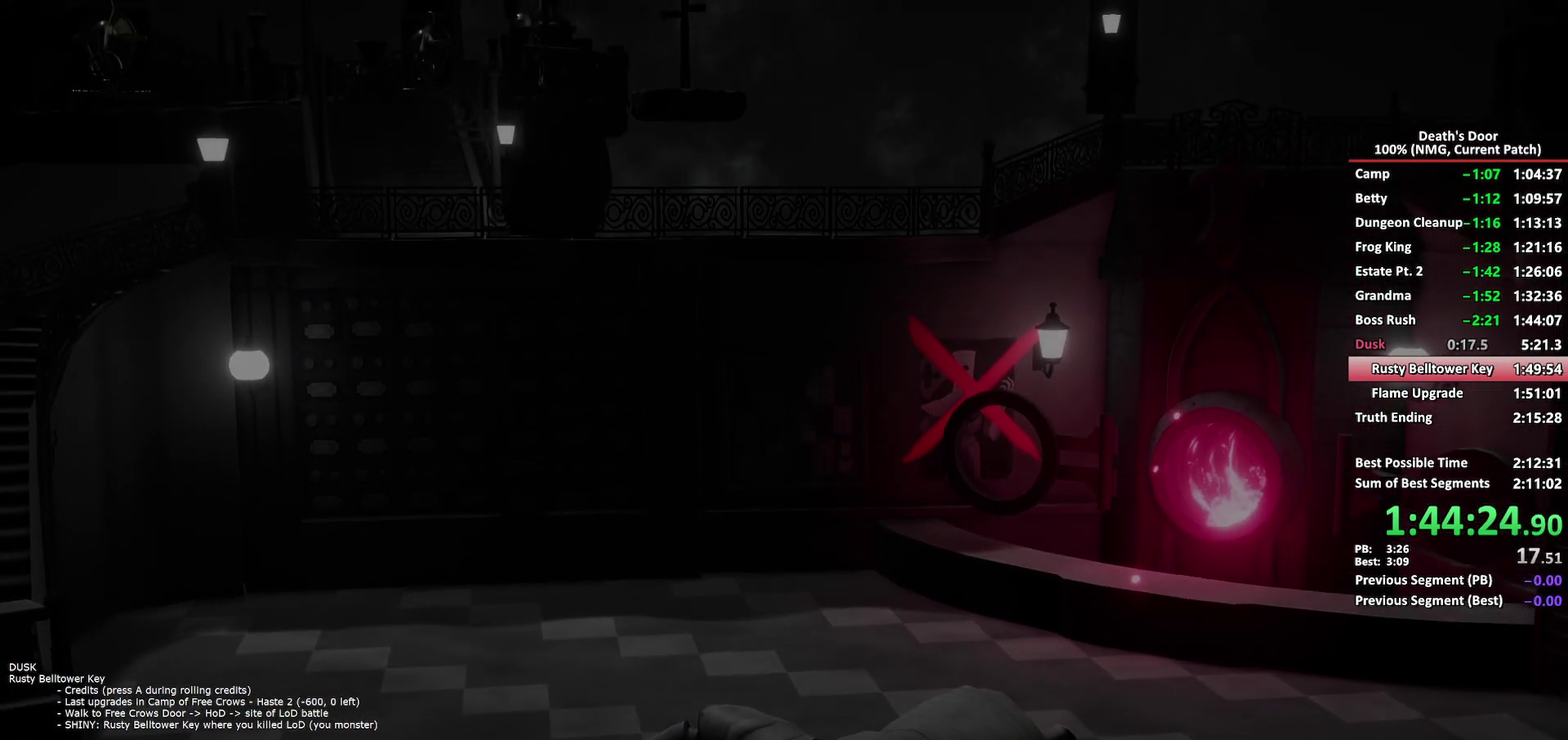
{"buttons": [], "left_stick": "center", "right_stick": "center", "events": [[267, "A", "down"], [333, "A", "up"], [433, "A", "down"], [500, "A", "up"]]}
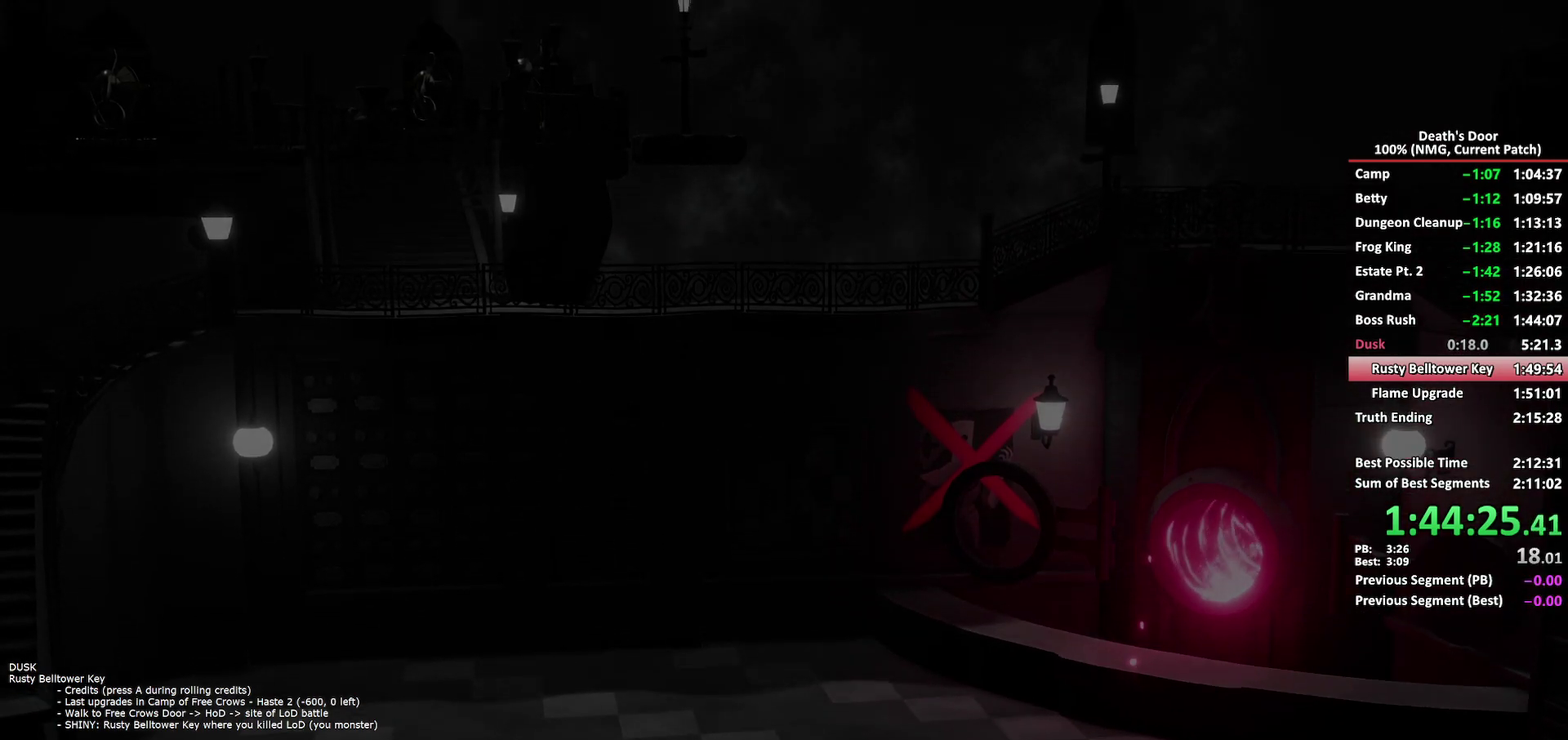
{"buttons": [], "left_stick": "center", "right_stick": "center", "events": [[117, "A", "down"], [167, "A", "up"], [283, "A", "down"], [333, "A", "up"], [367, "X", "down"], [417, "X", "up"], [450, "A", "down"], [500, "A", "up"]]}
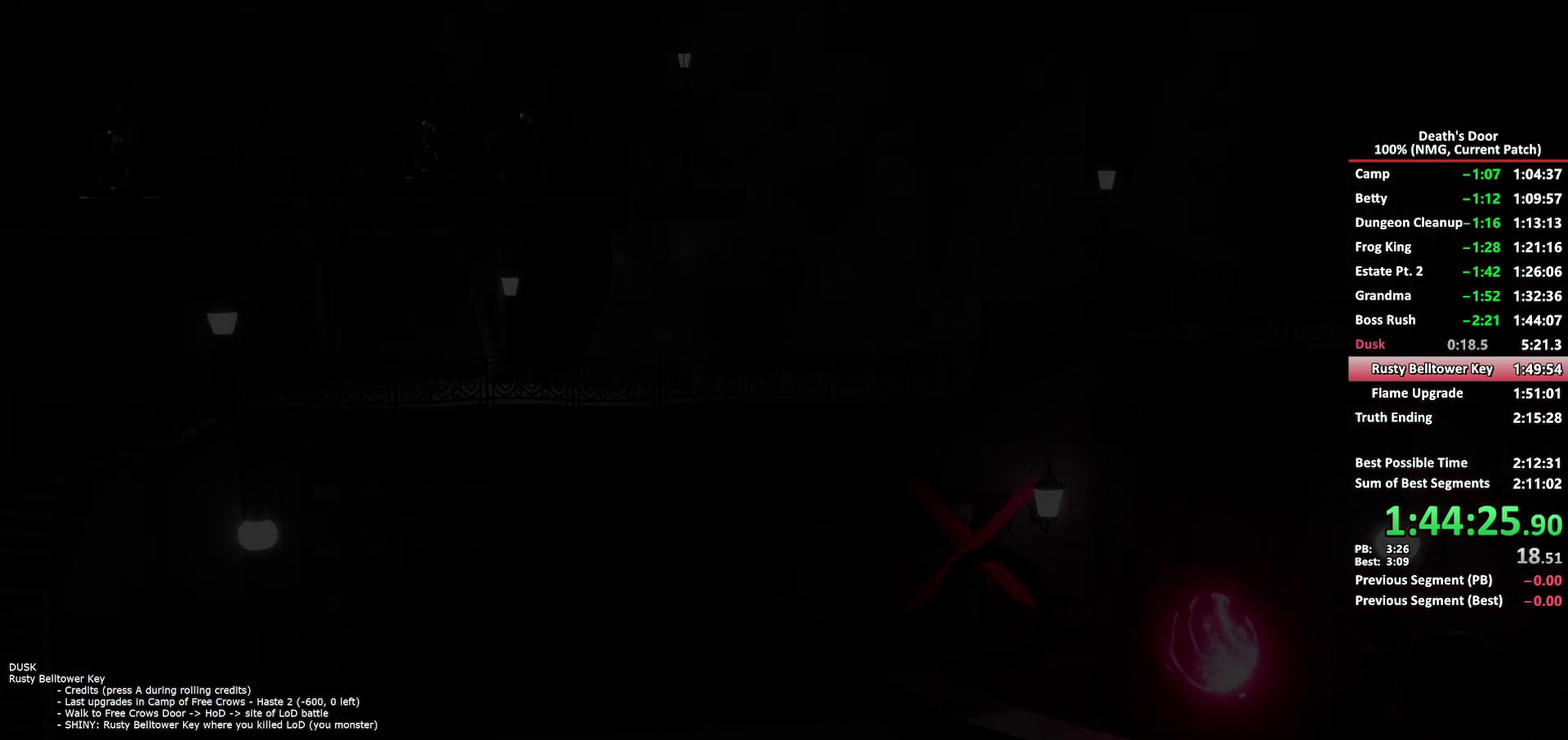
{"buttons": [], "left_stick": "center", "right_stick": "center", "events": [[100, "A", "down"], [167, "A", "up"], [267, "A", "down"], [333, "A", "up"], [450, "A", "down"], [500, "A", "up"]]}
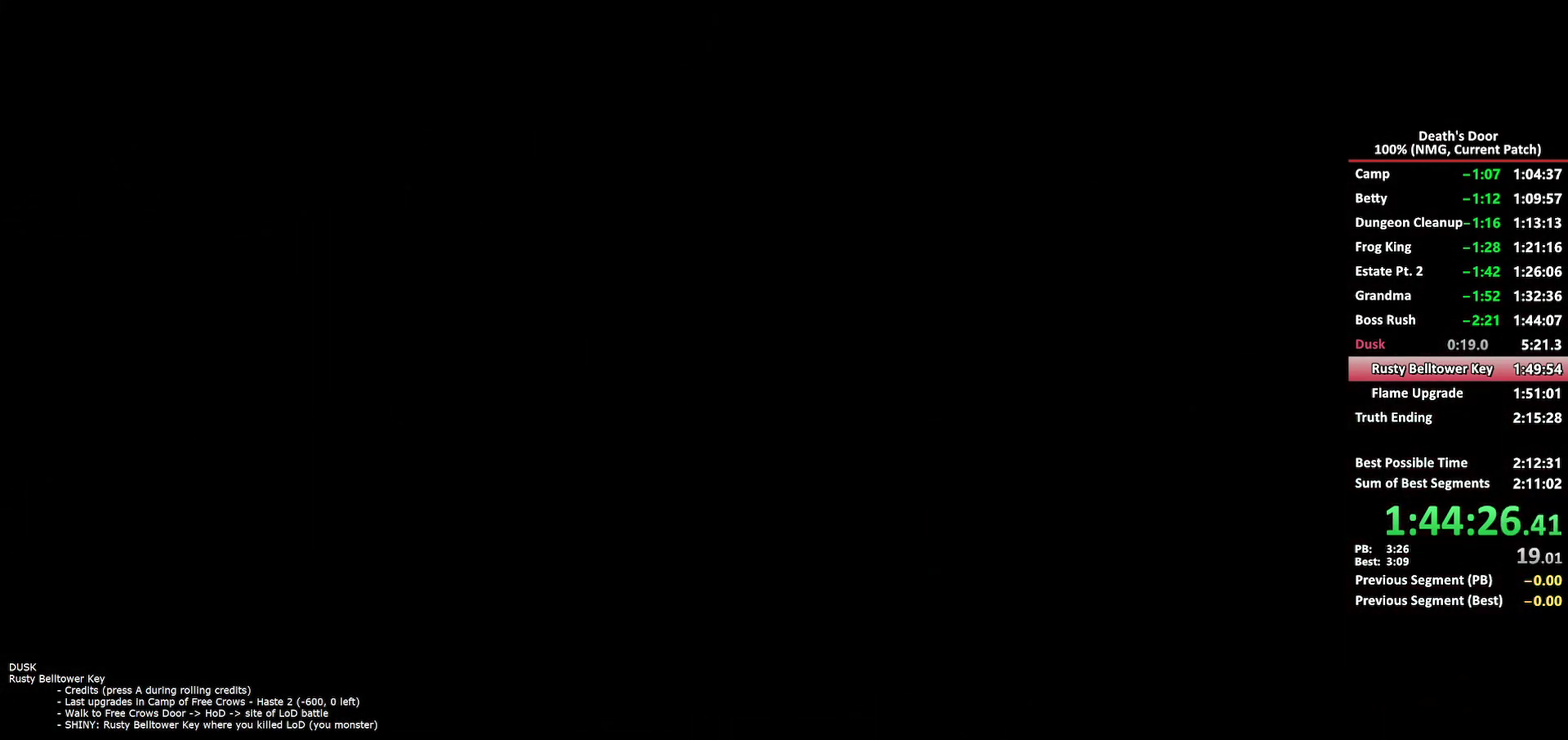
{"buttons": ["A"], "left_stick": "center", "right_stick": "center", "events": [[117, "A", "down"], [183, "A", "up"], [200, "X", "down"], [250, "X", "up"], [300, "A", "down"], [350, "A", "up"], [467, "A", "down"]]}
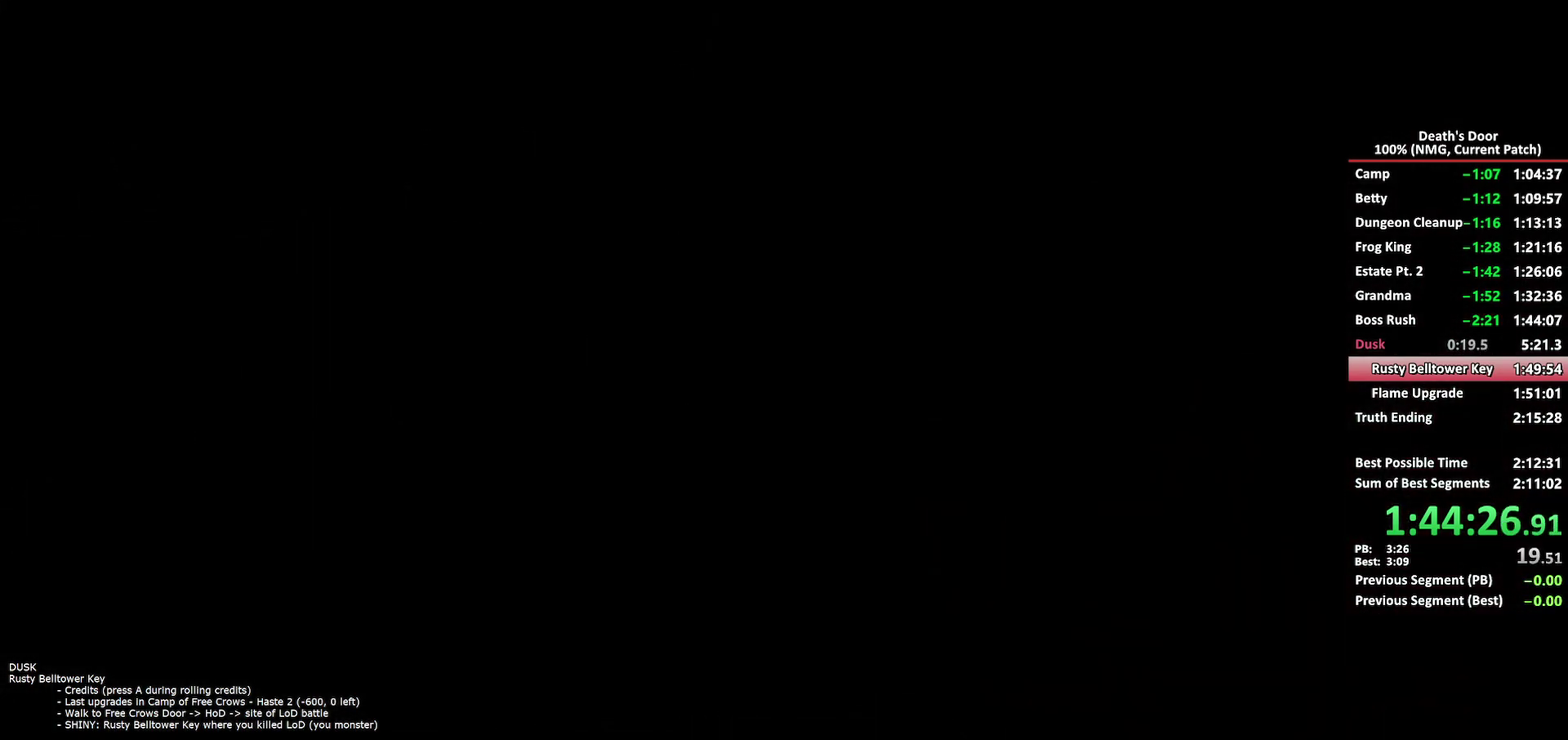
{"buttons": ["A"], "left_stick": "center", "right_stick": "center", "events": [[17, "A", "up"], [33, "X", "down"], [83, "X", "up"], [133, "A", "down"], [183, "A", "up"], [317, "A", "down"], [367, "A", "up"], [483, "A", "down"]]}
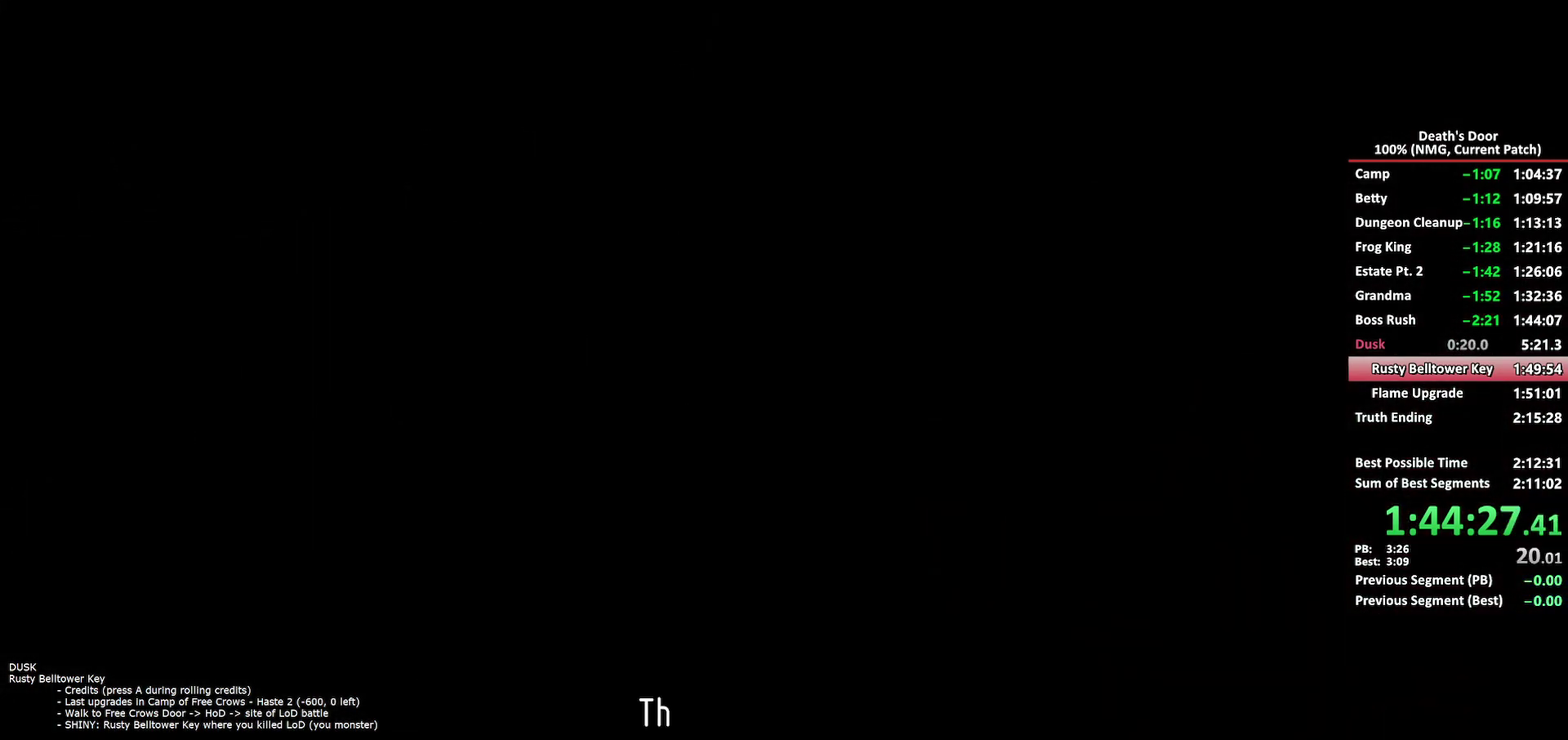
{"buttons": ["A"], "left_stick": "center", "right_stick": "center", "events": [[33, "A", "up"], [133, "A", "down"], [183, "A", "up"], [300, "A", "down"], [350, "A", "up"], [467, "A", "down"]]}